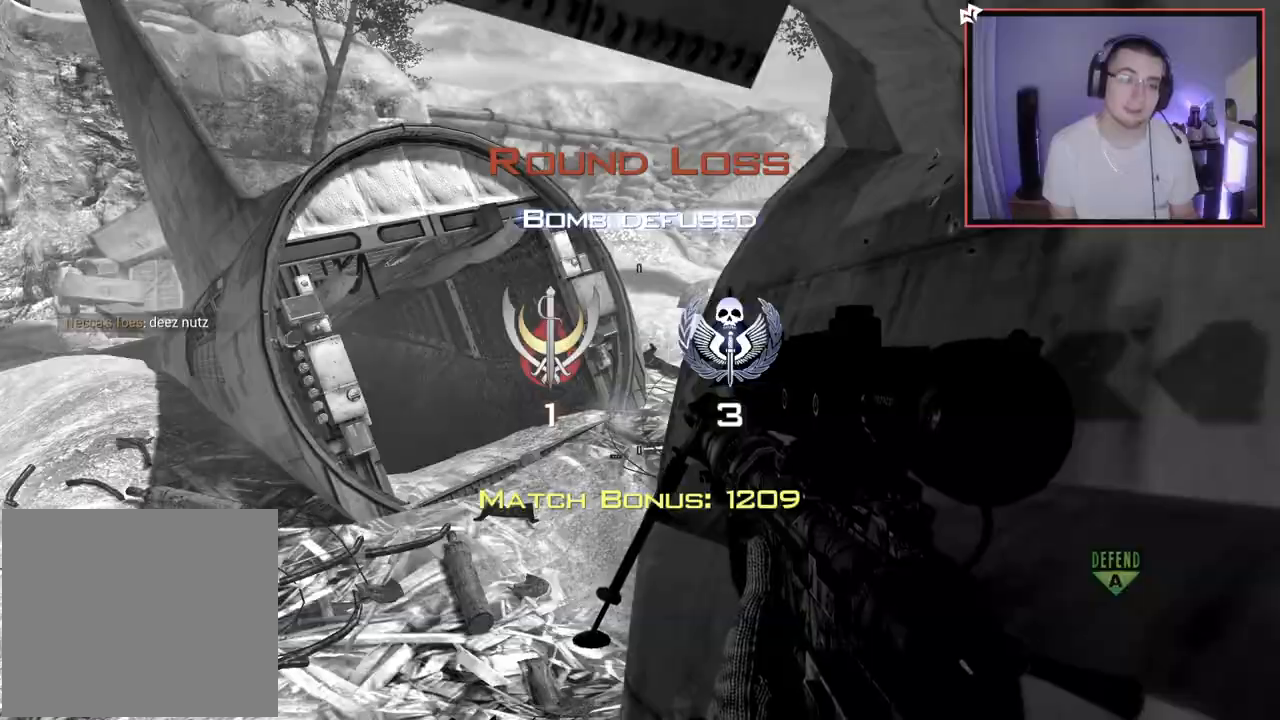
Gameplay with a controller (PlayStation layout); each line is a JSON object with the inputs held at the frame after it. "events" lists button and stick changes between this image and that frame as [ms after this image, input, new state], when the widget could be followed in between.
{"buttons": [], "left_stick": "up", "right_stick": "center", "events": [[467, "left_stick", "up"]]}
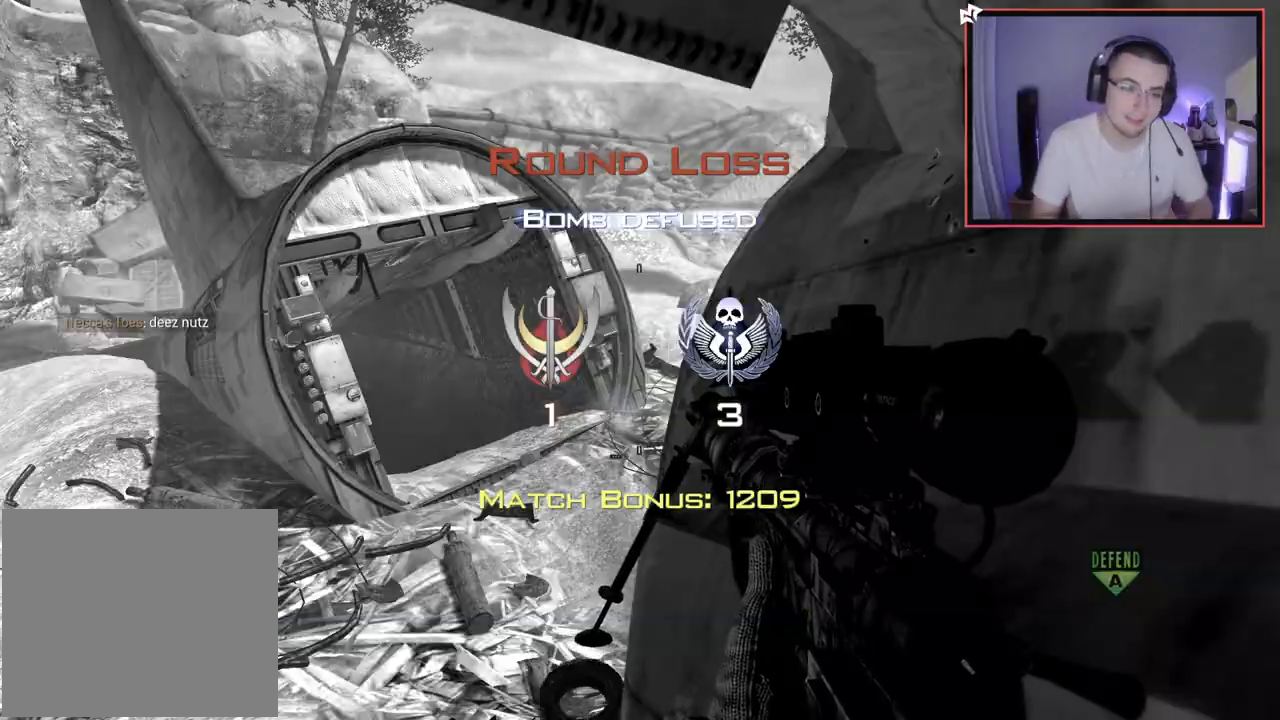
{"buttons": ["TRIANGLE", "L3"], "left_stick": "up", "right_stick": "center", "events": [[434, "L3", "down"], [451, "TRIANGLE", "down"]]}
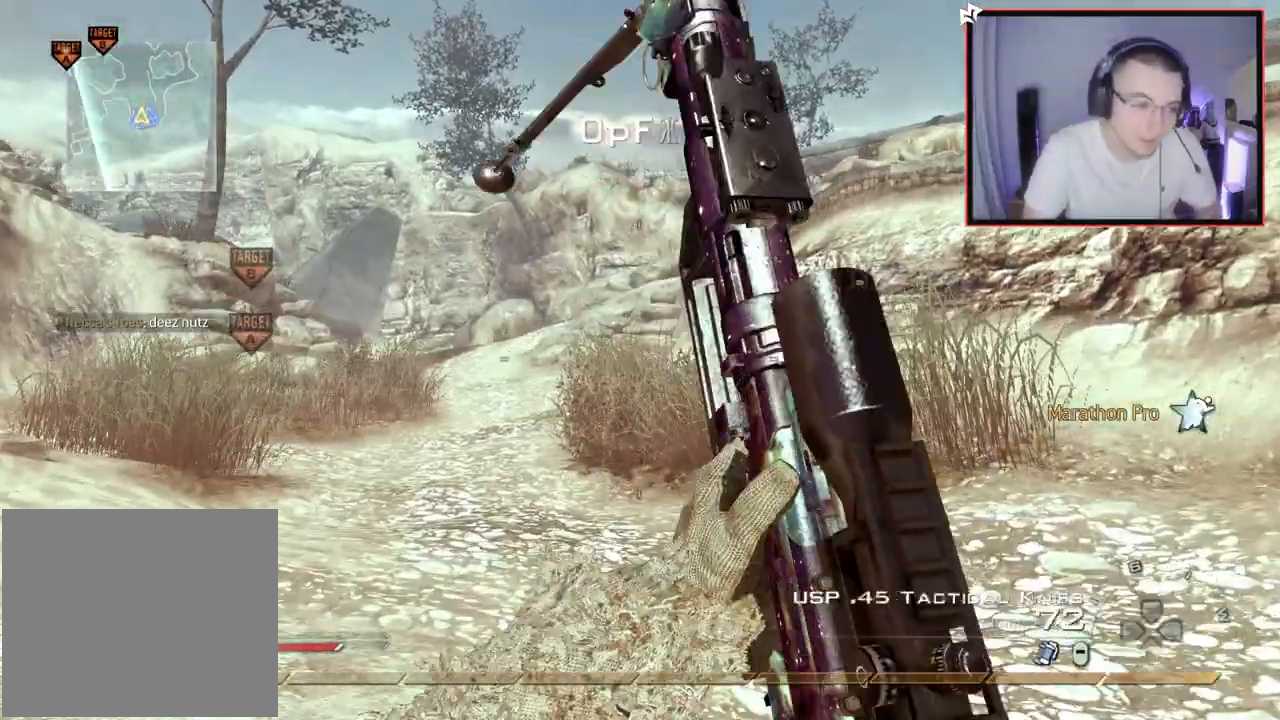
{"buttons": [], "left_stick": "up", "right_stick": "center", "events": [[50, "TRIANGLE", "up"], [117, "L3", "up"], [317, "TRIANGLE", "down"], [417, "TRIANGLE", "up"]]}
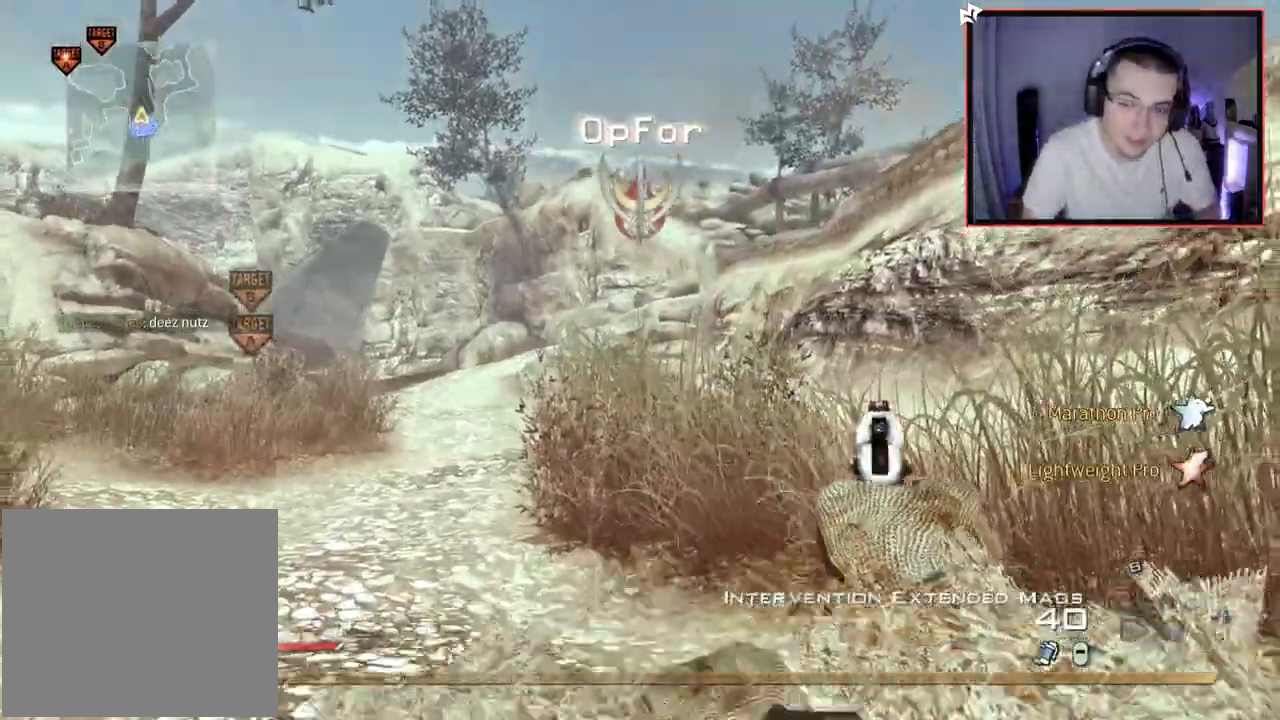
{"buttons": [], "left_stick": "up", "right_stick": "center", "events": [[67, "right_stick", "up-left"], [134, "right_stick", "center"], [417, "TRIANGLE", "down"], [501, "TRIANGLE", "up"]]}
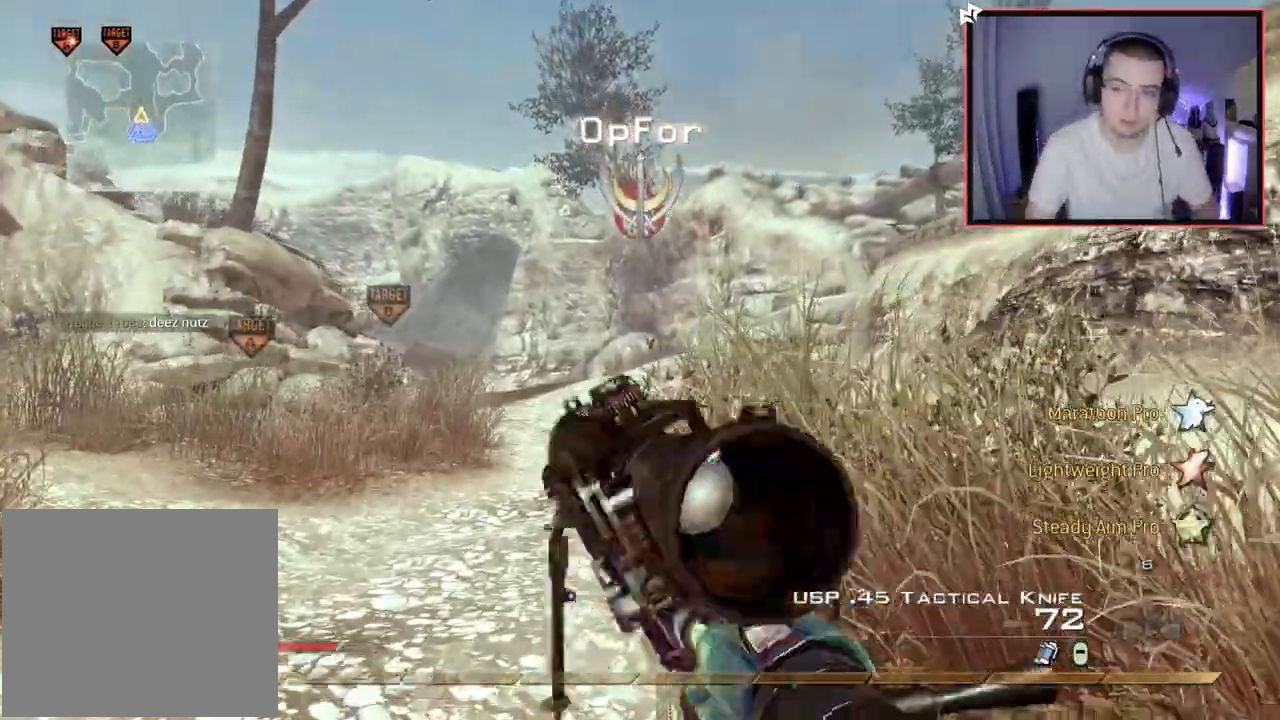
{"buttons": [], "left_stick": "up", "right_stick": "center", "events": [[33, "TRIANGLE", "down"], [83, "L3", "down"], [150, "TRIANGLE", "up"], [350, "L3", "up"]]}
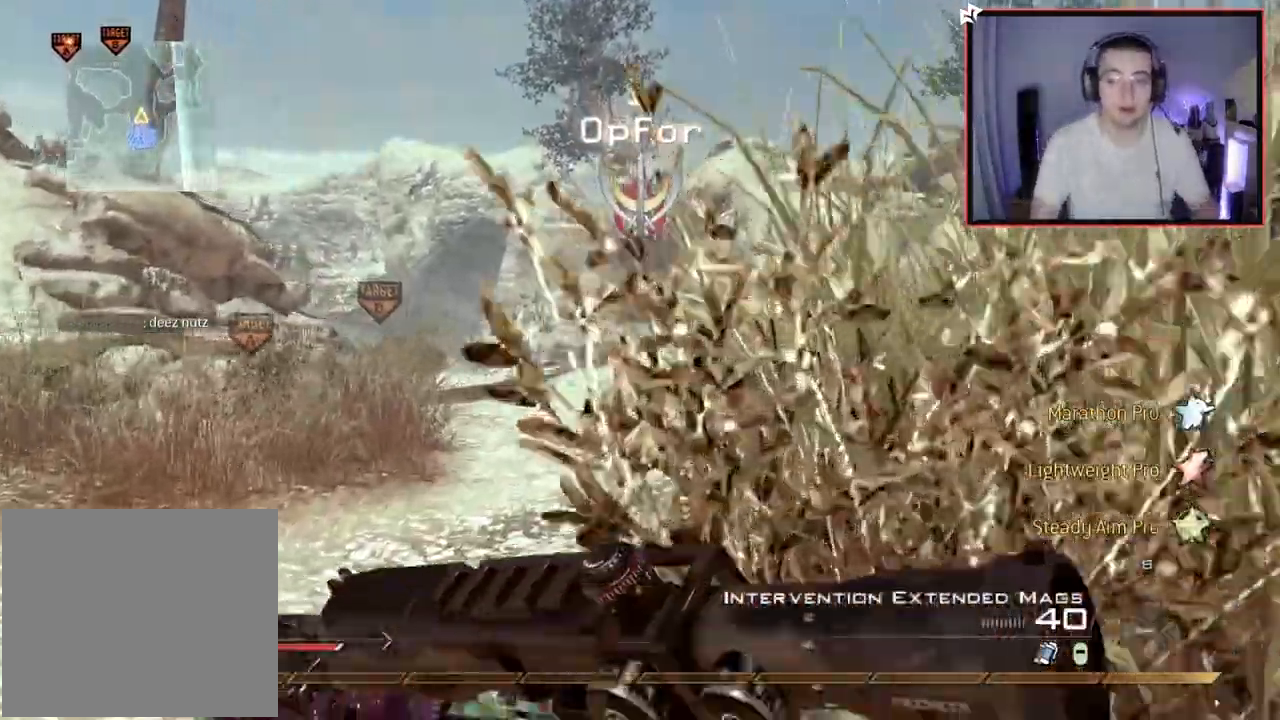
{"buttons": [], "left_stick": "up", "right_stick": "center", "events": [[84, "TRIANGLE", "down"], [184, "TRIANGLE", "up"]]}
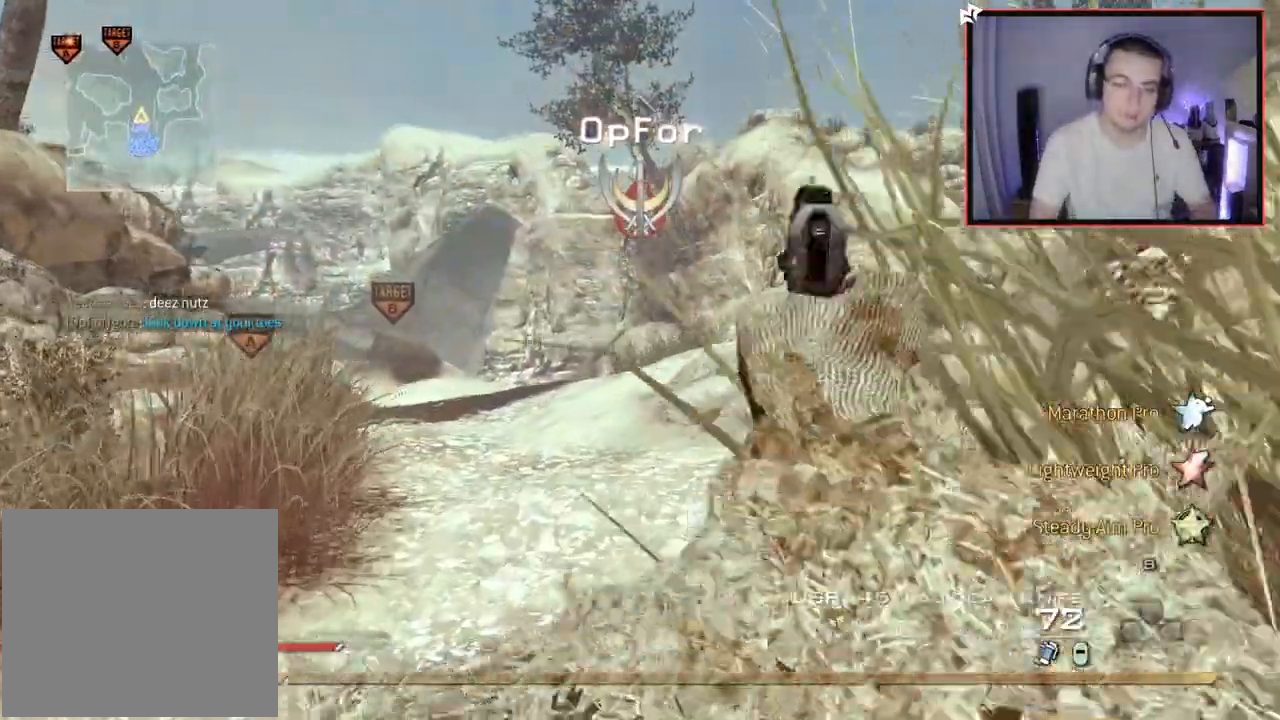
{"buttons": [], "left_stick": "up", "right_stick": "center", "events": [[17, "TRIANGLE", "down"], [100, "TRIANGLE", "up"], [400, "right_stick", "left"], [450, "right_stick", "center"]]}
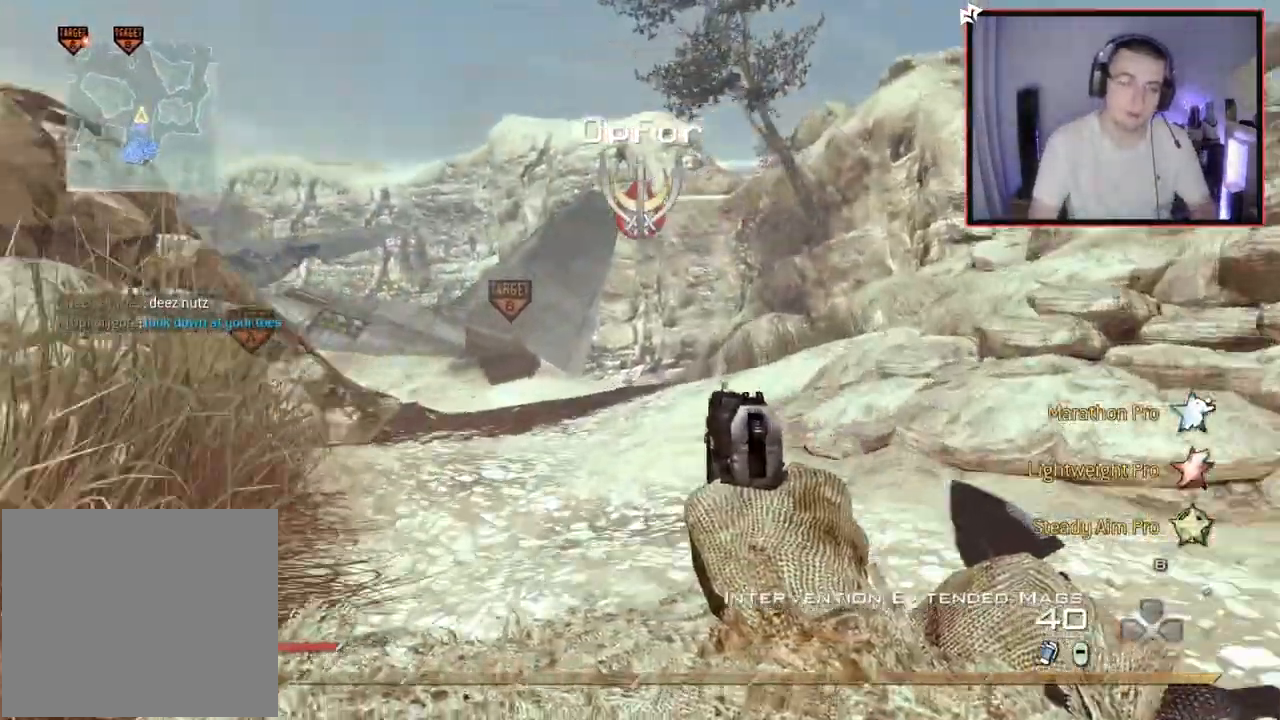
{"buttons": [], "left_stick": "up", "right_stick": "center", "events": [[100, "TRIANGLE", "down"], [150, "TRIANGLE", "up"], [217, "TRIANGLE", "down"], [301, "TRIANGLE", "up"]]}
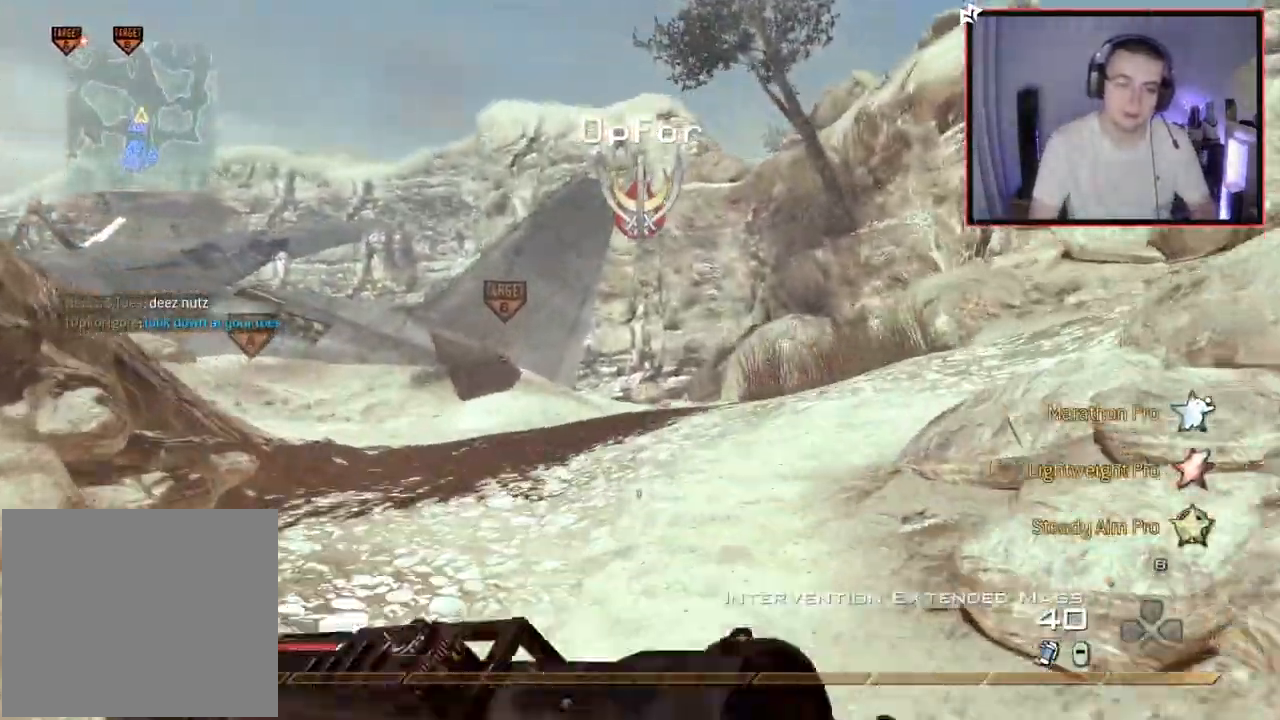
{"buttons": ["CROSS"], "left_stick": "up", "right_stick": "down", "events": [[167, "CROSS", "down"], [283, "right_stick", "down-left"], [334, "right_stick", "down"]]}
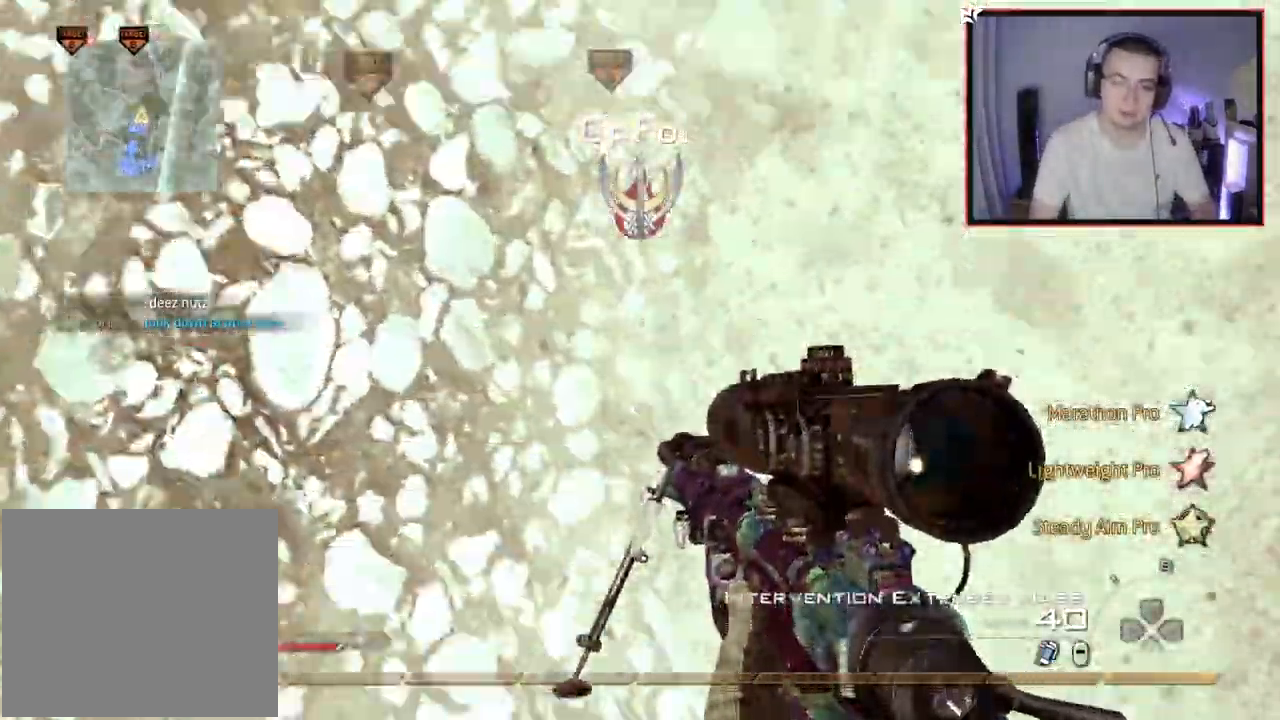
{"buttons": ["L3"], "left_stick": "up", "right_stick": "up-left", "events": [[184, "CROSS", "up"], [201, "right_stick", "center"], [301, "right_stick", "up-left"], [334, "L3", "down"]]}
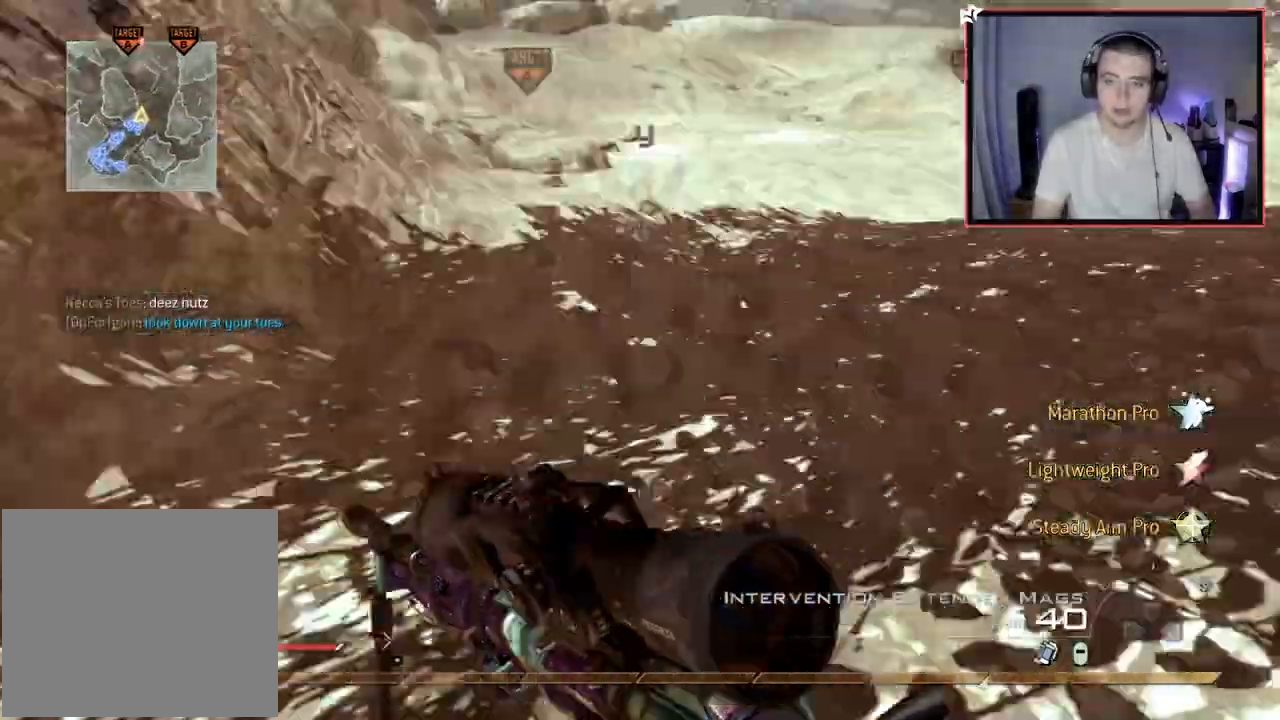
{"buttons": ["TRIANGLE"], "left_stick": "up", "right_stick": "center", "events": [[67, "right_stick", "center"], [100, "L3", "up"], [100, "TRIANGLE", "down"], [317, "right_stick", "up-left"], [417, "right_stick", "center"]]}
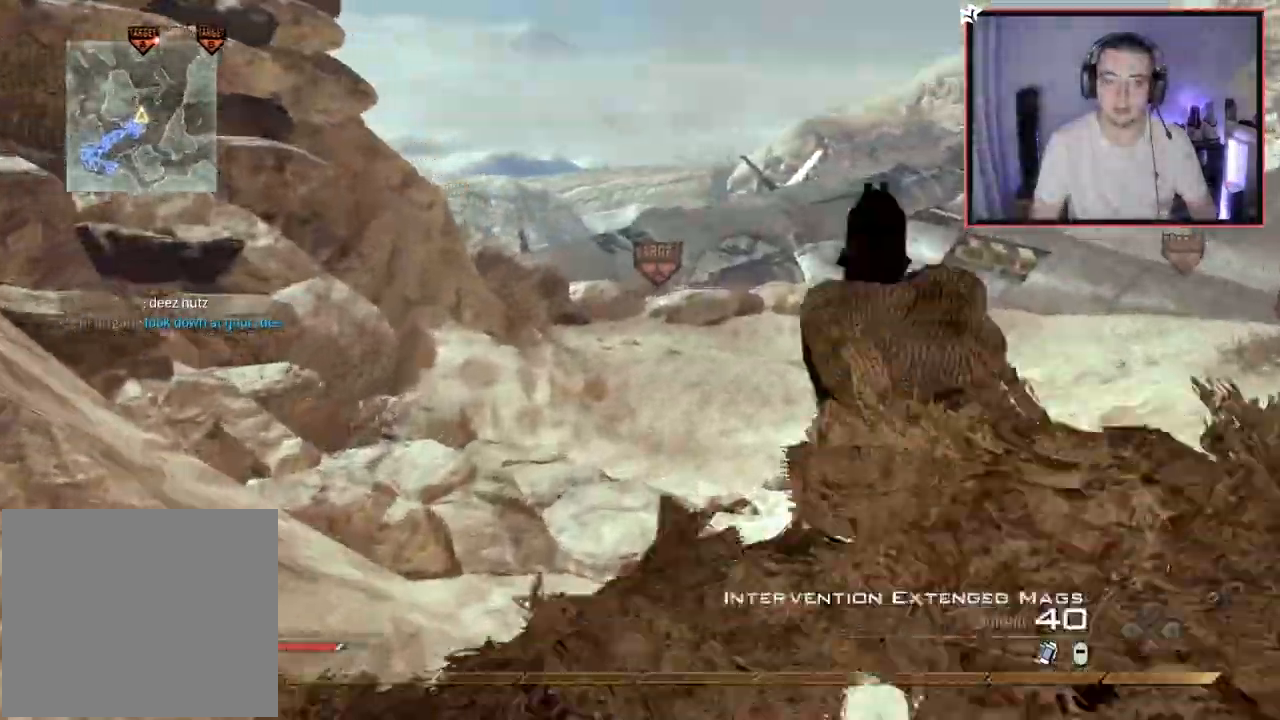
{"buttons": [], "left_stick": "up", "right_stick": "center", "events": [[84, "TRIANGLE", "up"], [251, "right_stick", "down"], [401, "right_stick", "center"]]}
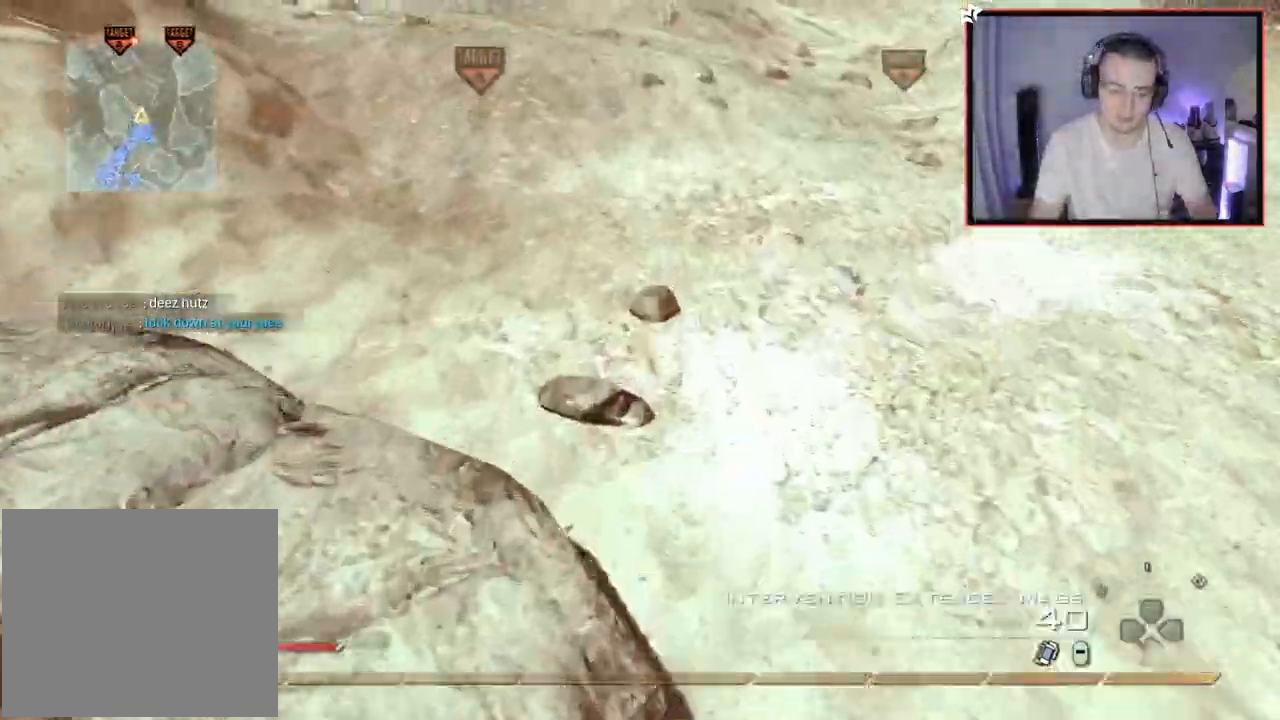
{"buttons": [], "left_stick": "up", "right_stick": "center", "events": []}
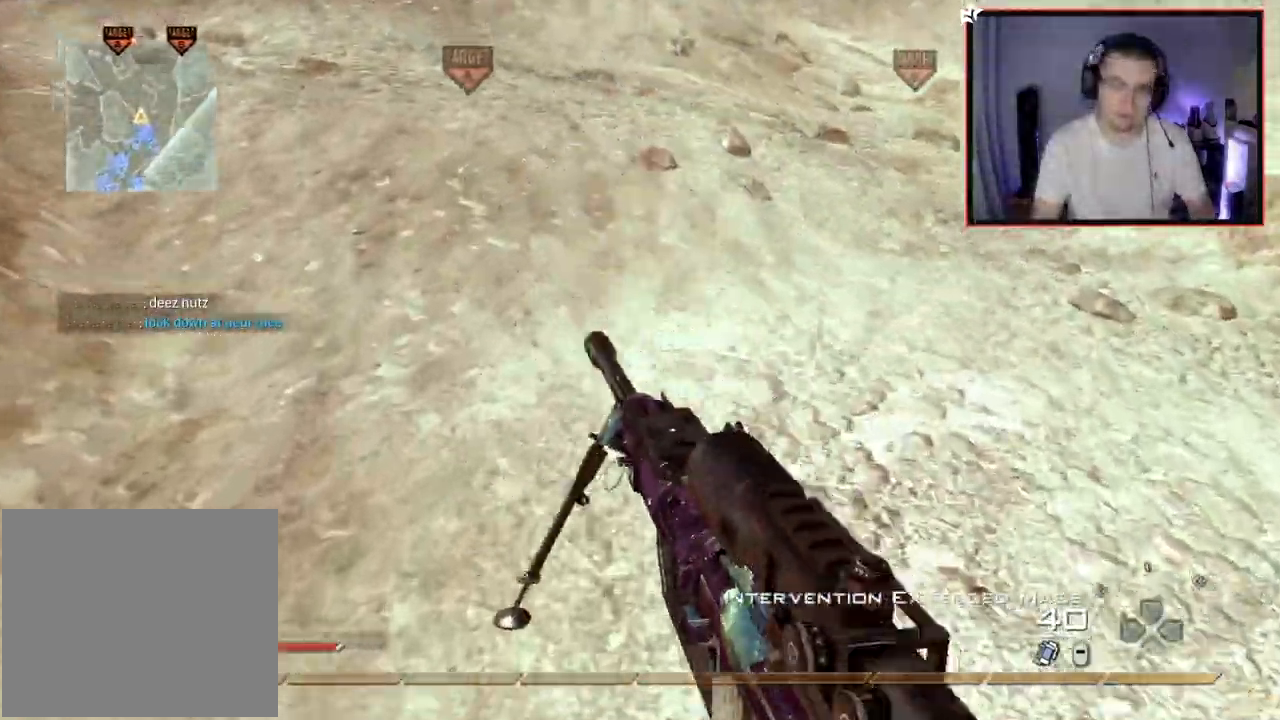
{"buttons": [], "left_stick": "up", "right_stick": "up-left", "events": [[17, "TRIANGLE", "down"], [67, "TRIANGLE", "up"], [134, "TRIANGLE", "down"], [201, "TRIANGLE", "up"], [367, "right_stick", "up-left"]]}
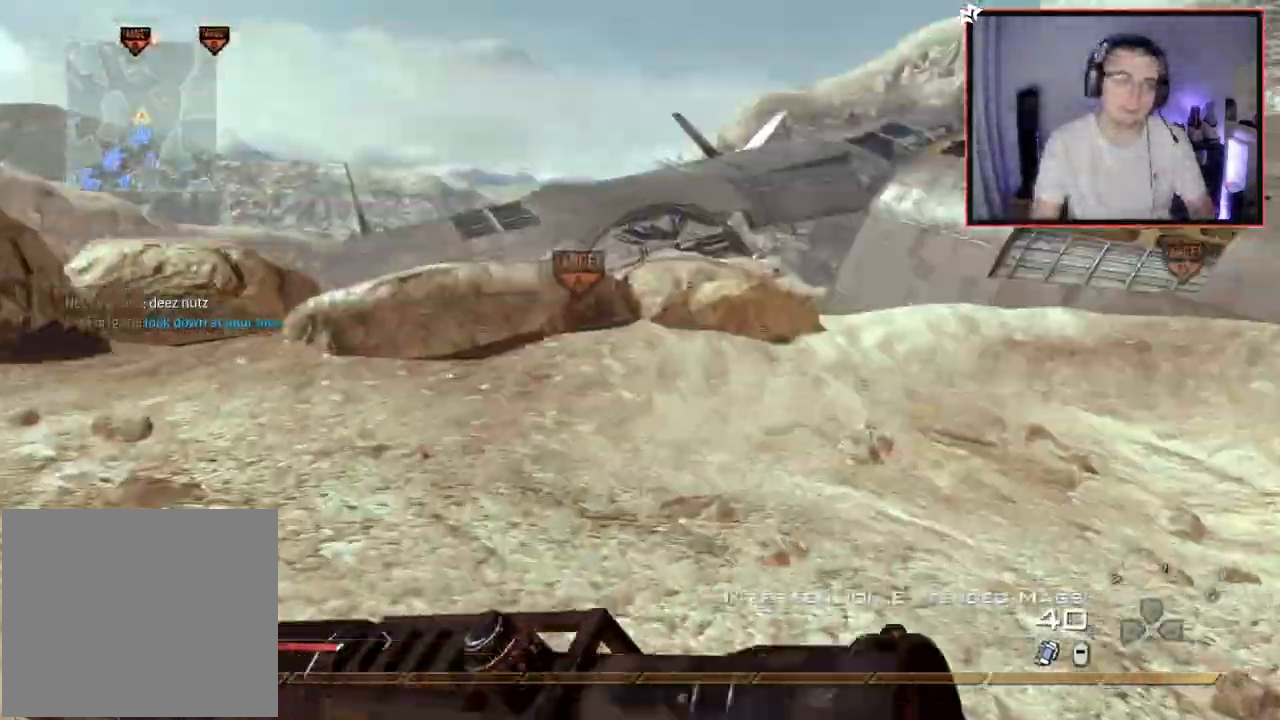
{"buttons": [], "left_stick": "up", "right_stick": "center", "events": [[17, "right_stick", "center"]]}
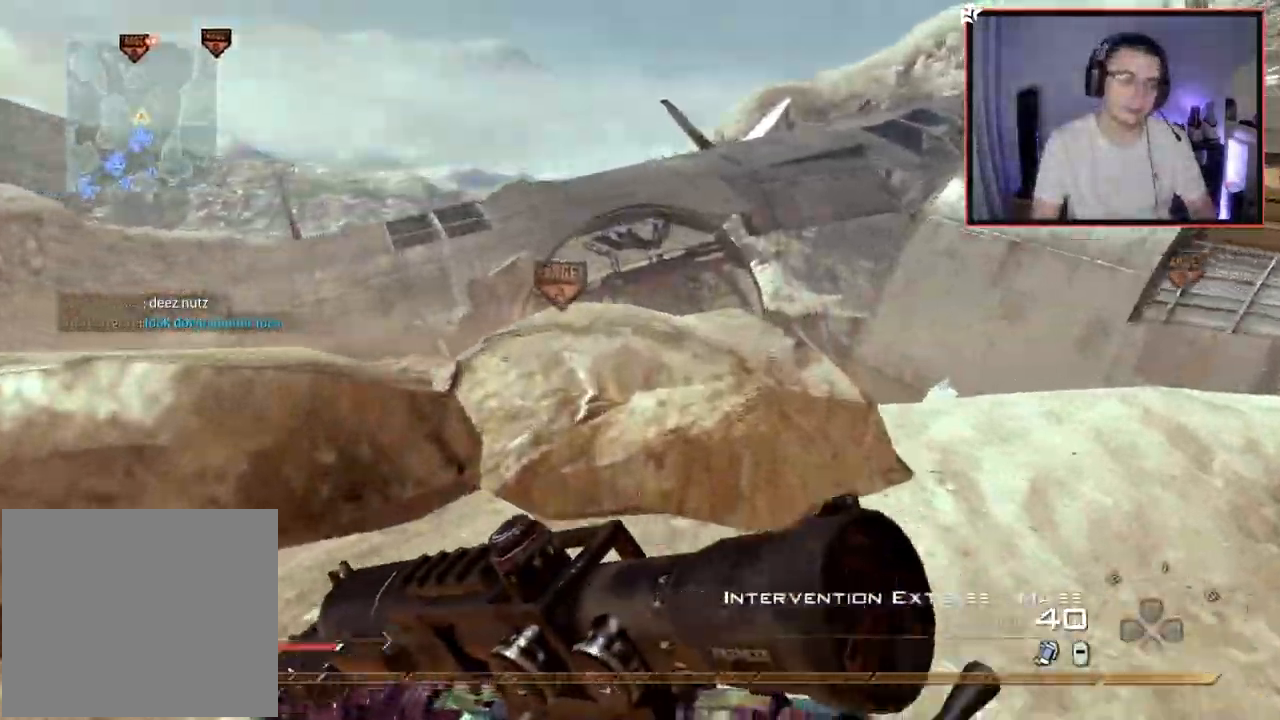
{"buttons": ["CROSS", "L3"], "left_stick": "up", "right_stick": "center", "events": [[184, "CROSS", "down"], [217, "SQUARE", "down"], [351, "SQUARE", "up"], [451, "L3", "down"]]}
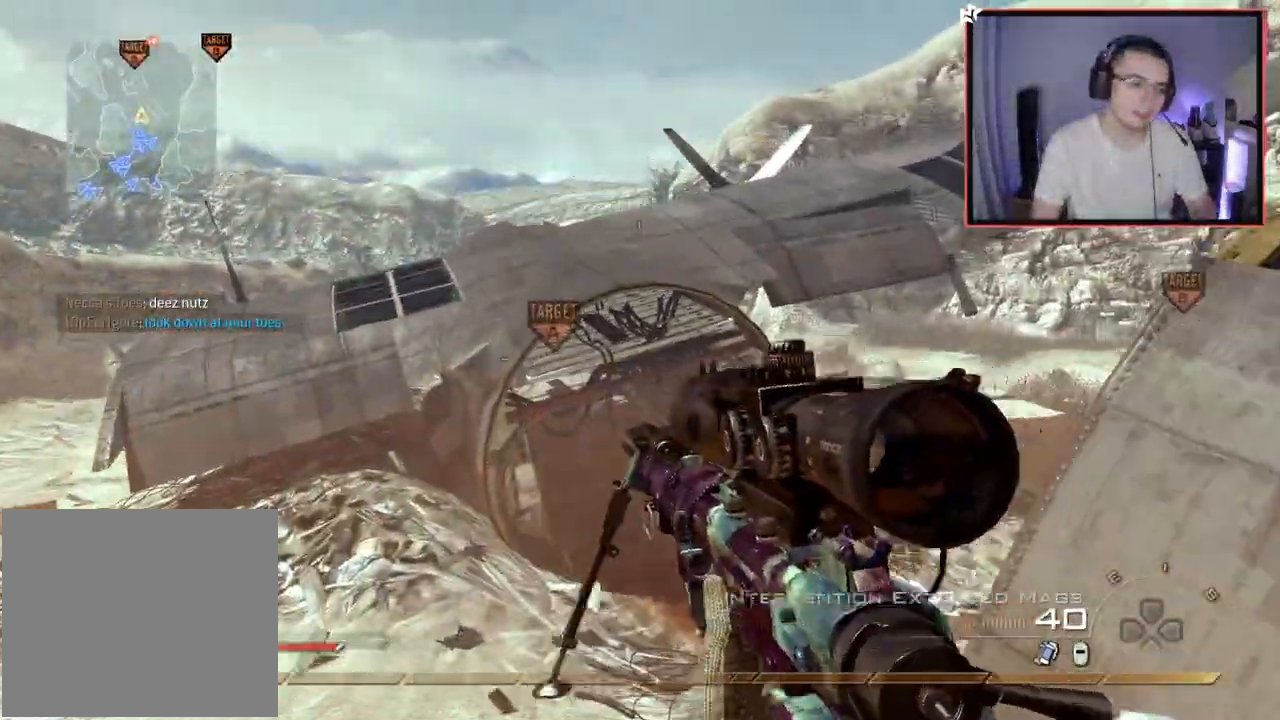
{"buttons": ["CROSS"], "left_stick": "up", "right_stick": "center", "events": [[83, "right_stick", "left"], [167, "right_stick", "center"], [200, "L3", "up"]]}
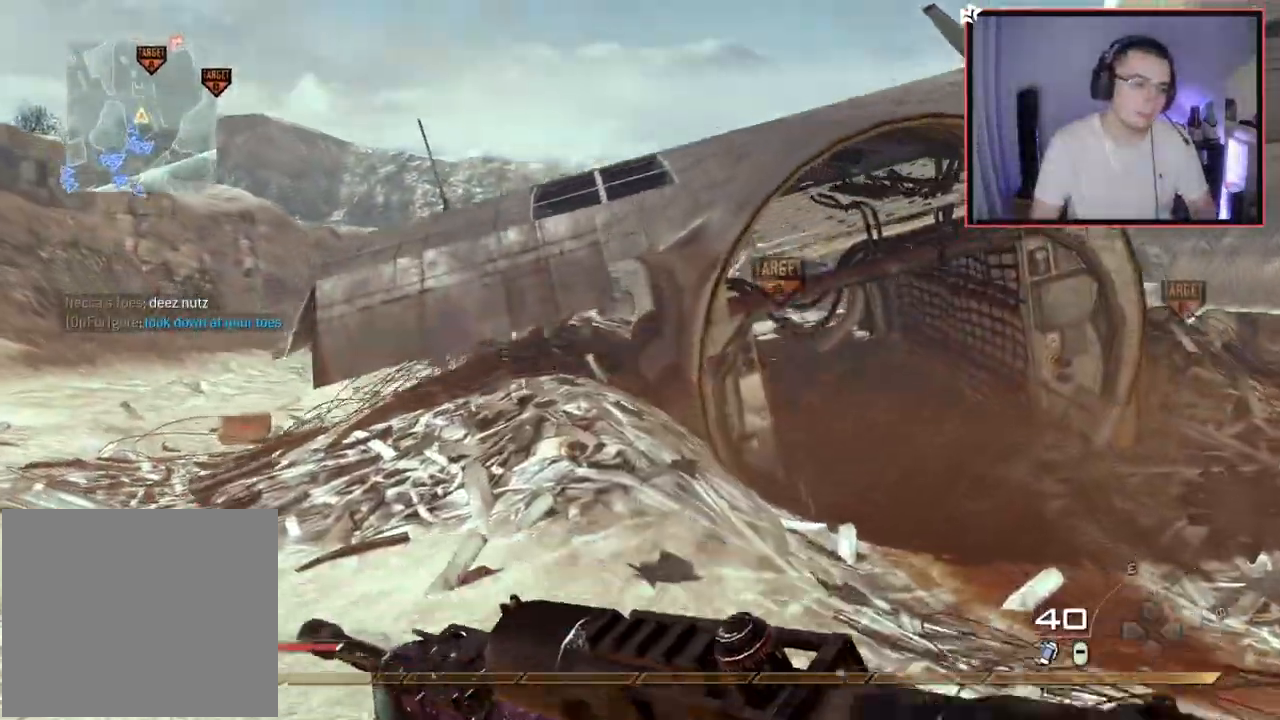
{"buttons": ["CROSS"], "left_stick": "up", "right_stick": "center", "events": []}
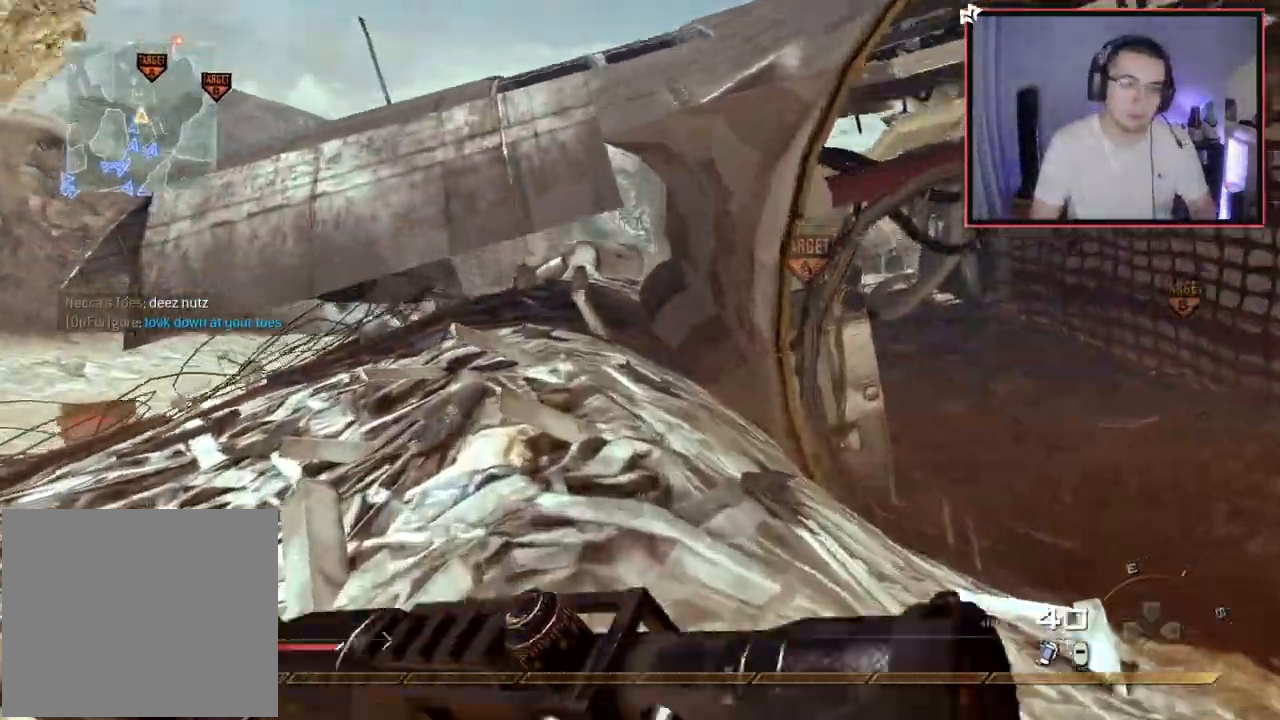
{"buttons": ["CROSS"], "left_stick": "up", "right_stick": "center", "events": [[33, "right_stick", "left"], [167, "right_stick", "center"], [350, "right_stick", "left"], [450, "right_stick", "center"]]}
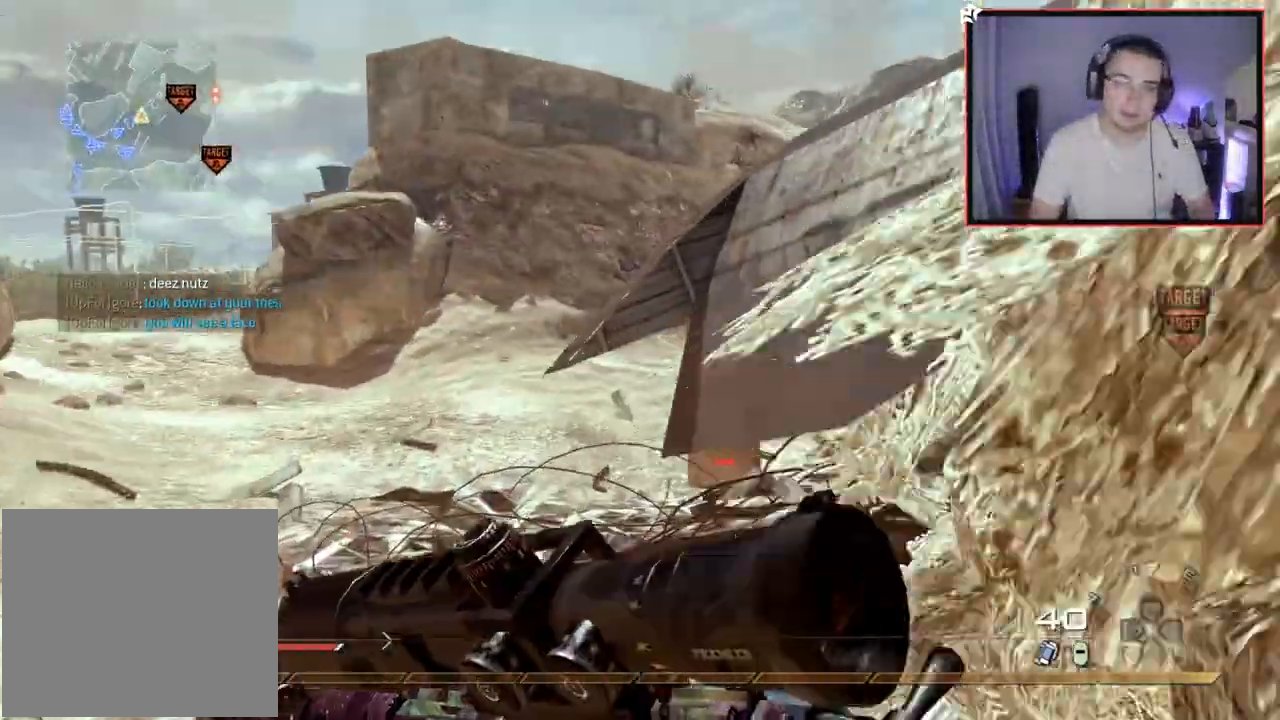
{"buttons": [], "left_stick": "up", "right_stick": "right", "events": [[234, "CROSS", "up"], [501, "right_stick", "right"]]}
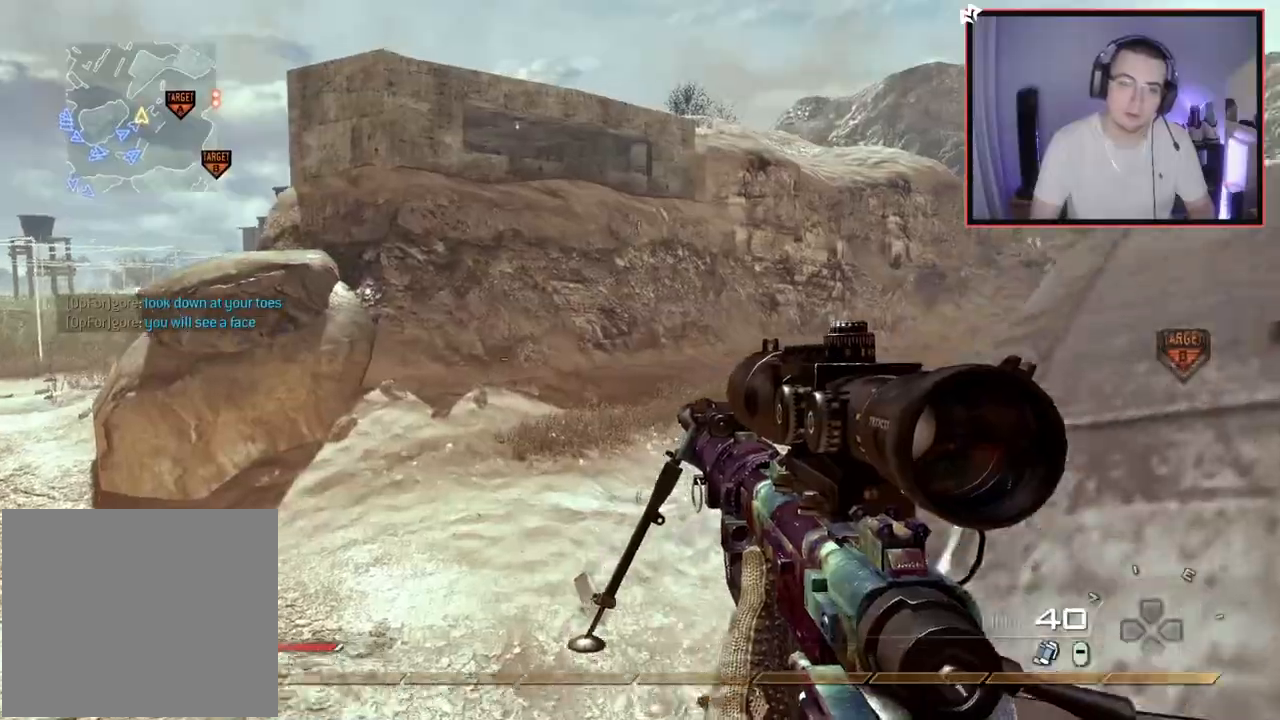
{"buttons": [], "left_stick": "up-left", "right_stick": "center", "events": [[200, "right_stick", "center"], [267, "left_stick", "up-left"]]}
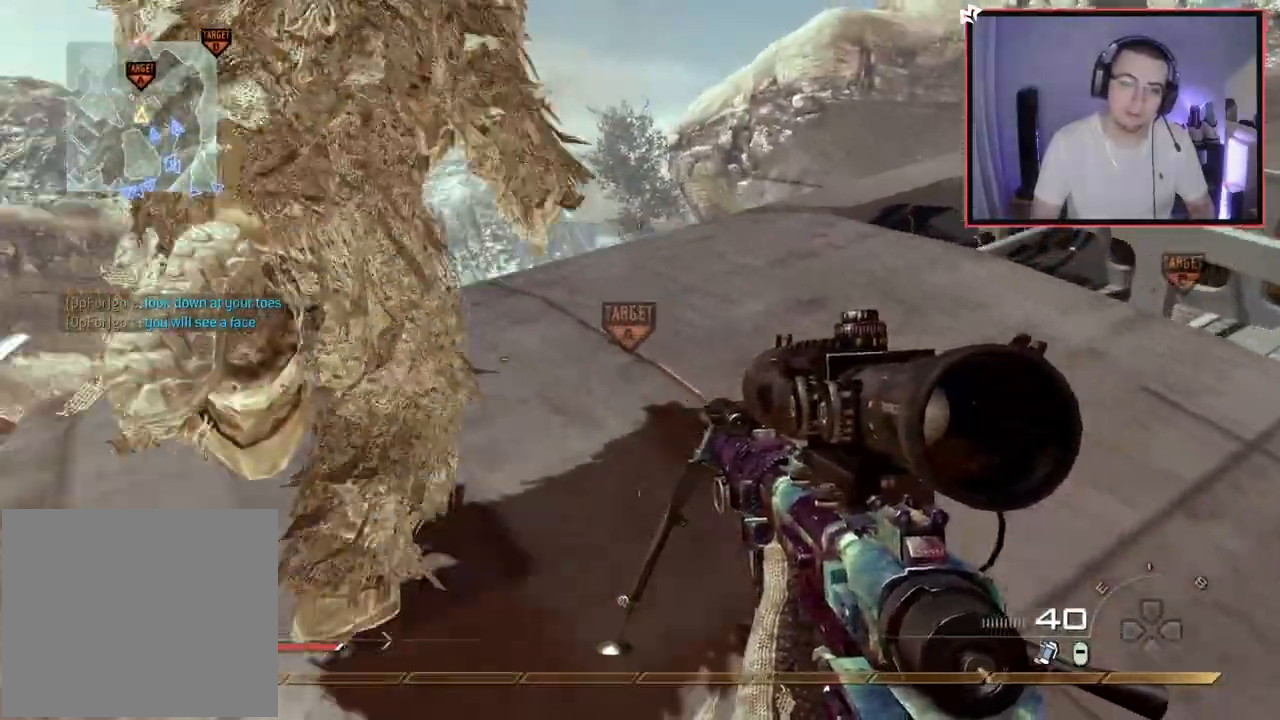
{"buttons": ["SQUARE", "R2"], "left_stick": "up-right", "right_stick": "center", "events": [[317, "left_stick", "up-right"], [401, "R2", "down"], [417, "SQUARE", "down"]]}
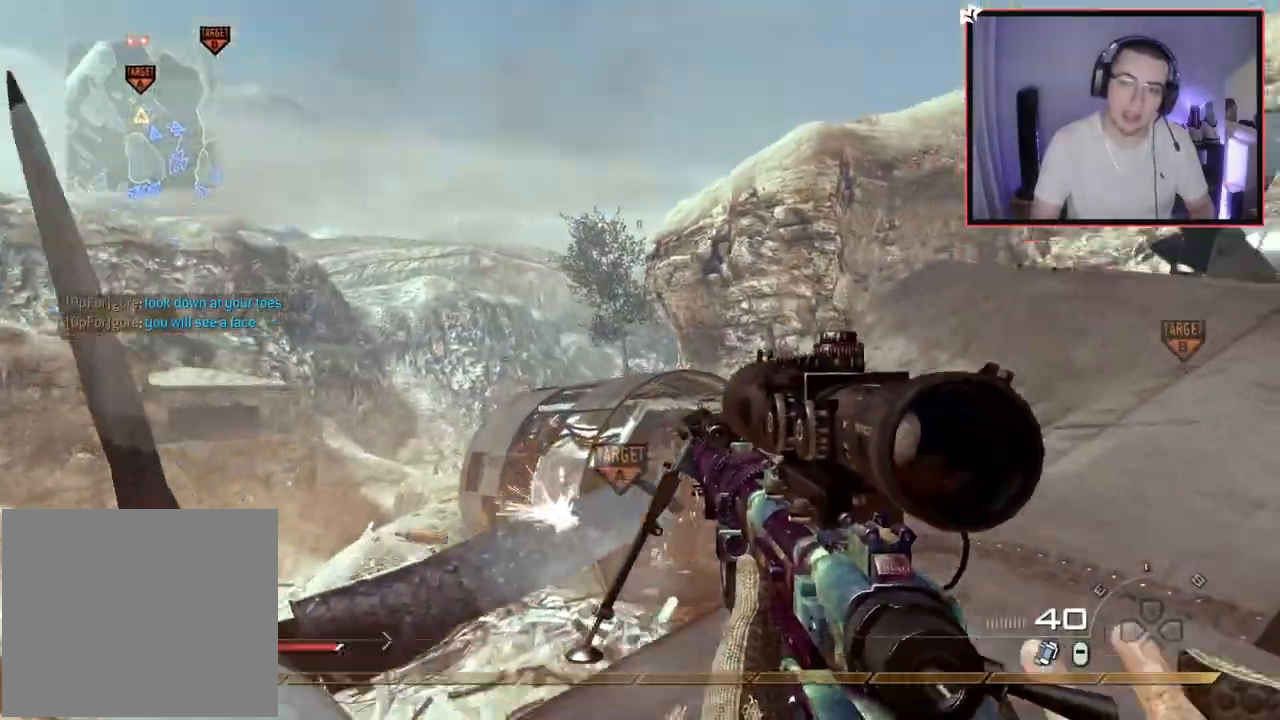
{"buttons": ["L3"], "left_stick": "up-right", "right_stick": "center", "events": [[17, "SQUARE", "up"], [50, "R2", "up"], [100, "right_stick", "right"], [267, "right_stick", "center"], [283, "L3", "down"]]}